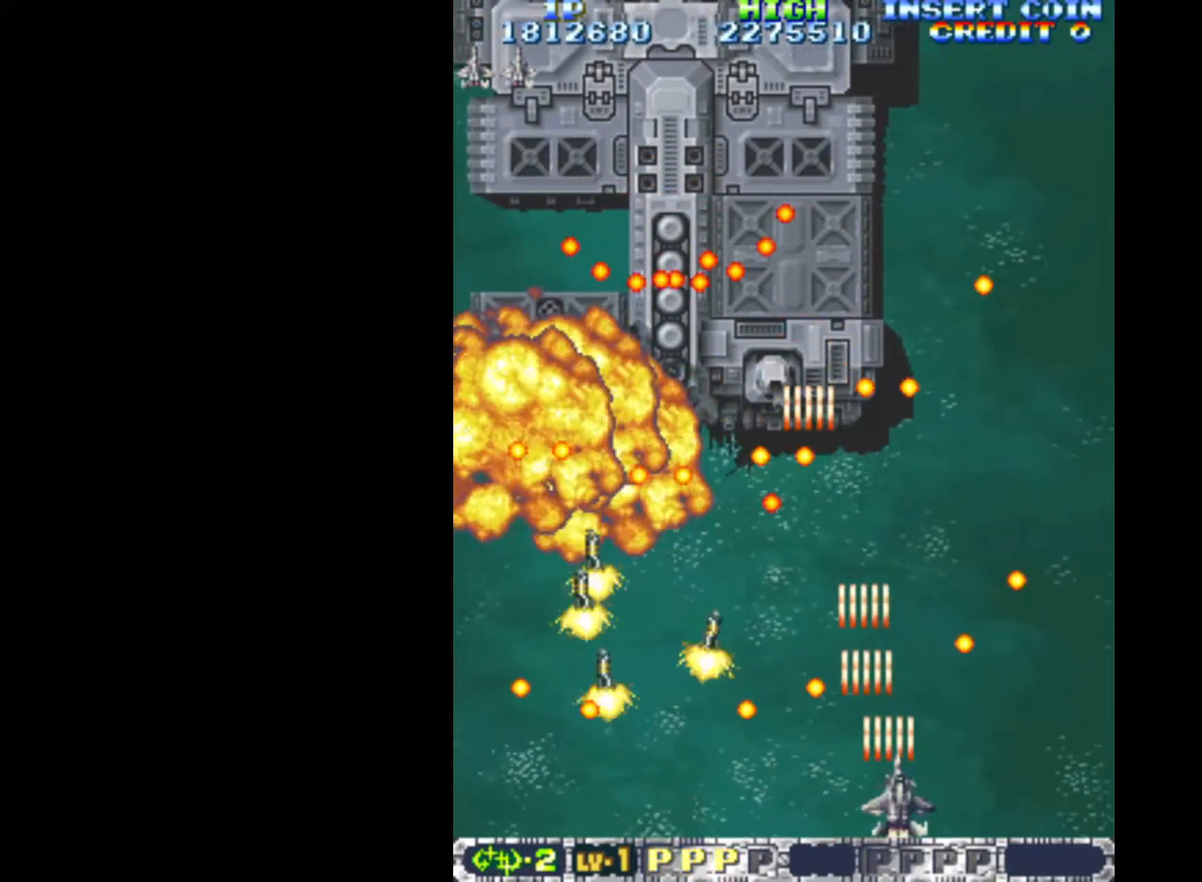
Gameplay with keyboard; each line is a JSON object with the keys held at the frame after it. "events" lists presses ("down") and releases ("up") of "c", "d", "down", "left", "q", "right", "s", "shift", "space", "up", "w" and "x" between this image and that frame as [ms after this image, input, new state], when the widget could be followed in between. No other keys are recorded. Mouse input is not recorded.
{"keys": ["q", "right", "up"], "events": [[83, "right", "up"], [83, "up", "down"], [183, "up", "up"], [267, "down", "down"], [267, "right", "down"], [417, "down", "up"], [500, "up", "down"]]}
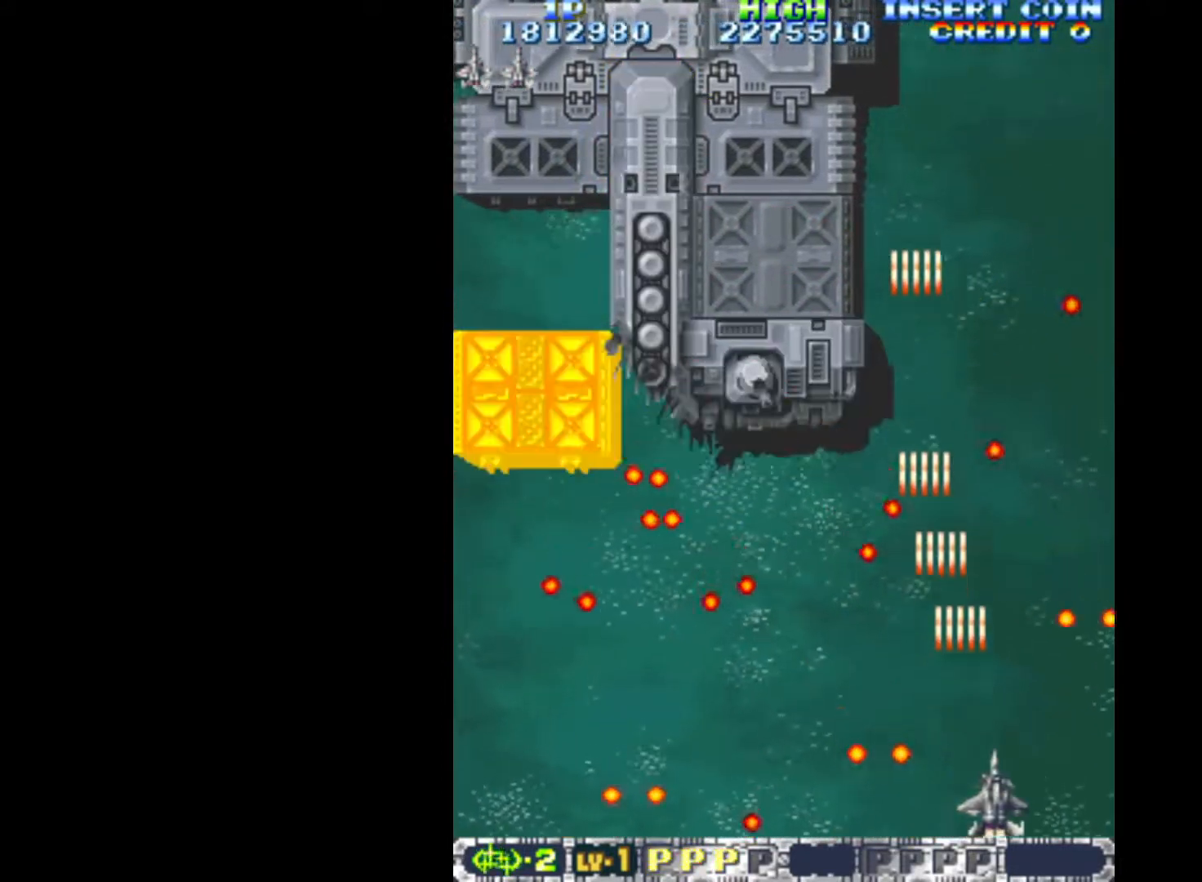
{"keys": ["q", "right", "x"], "events": [[50, "left", "down"], [50, "right", "up"], [100, "up", "up"], [150, "down", "down"], [283, "down", "up"], [333, "left", "up"], [333, "right", "down"], [417, "right", "up"], [417, "x", "down"], [467, "right", "down"]]}
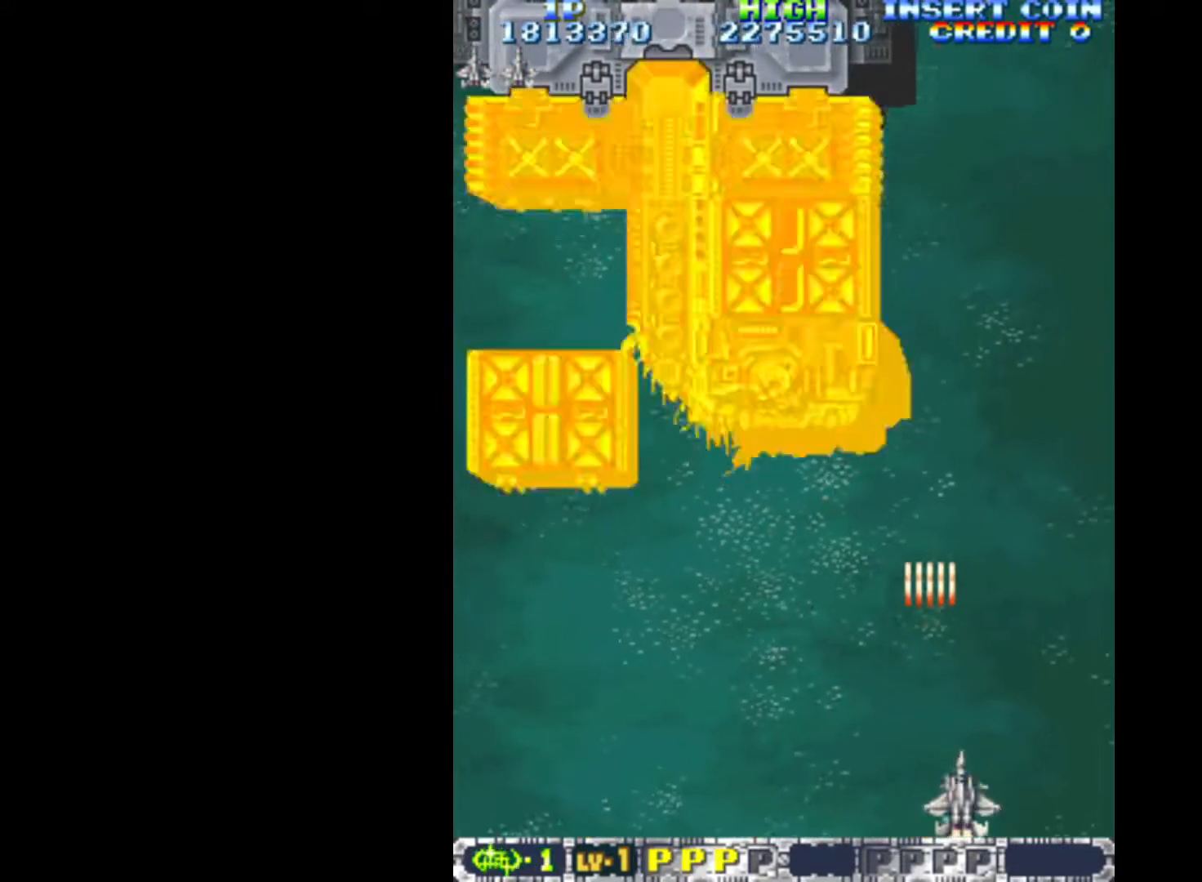
{"keys": ["left", "q", "up"], "events": [[17, "up", "down"], [67, "x", "up"], [117, "left", "down"], [150, "right", "up"], [200, "up", "up"], [483, "up", "down"]]}
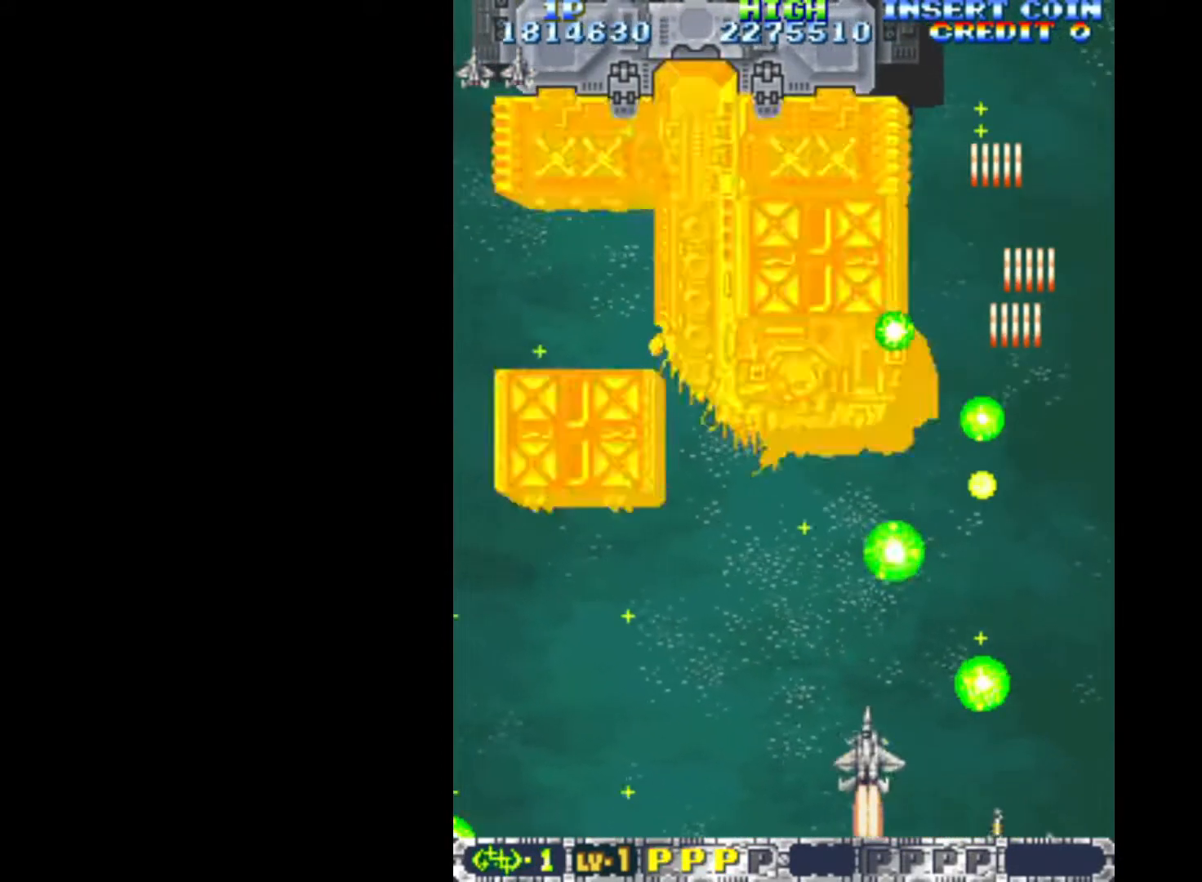
{"keys": ["left", "q"], "events": [[267, "up", "up"]]}
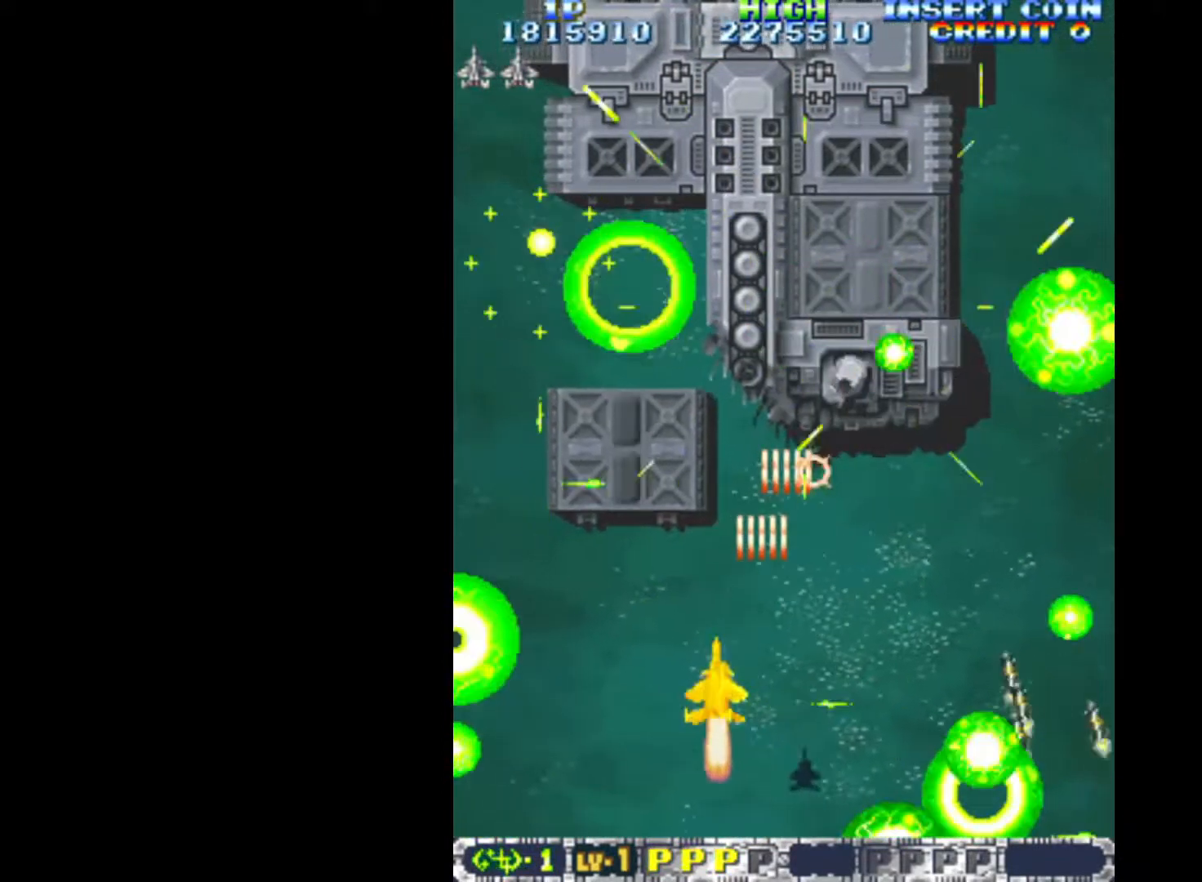
{"keys": ["down", "q", "right"], "events": [[133, "left", "up"], [367, "down", "down"], [367, "right", "down"]]}
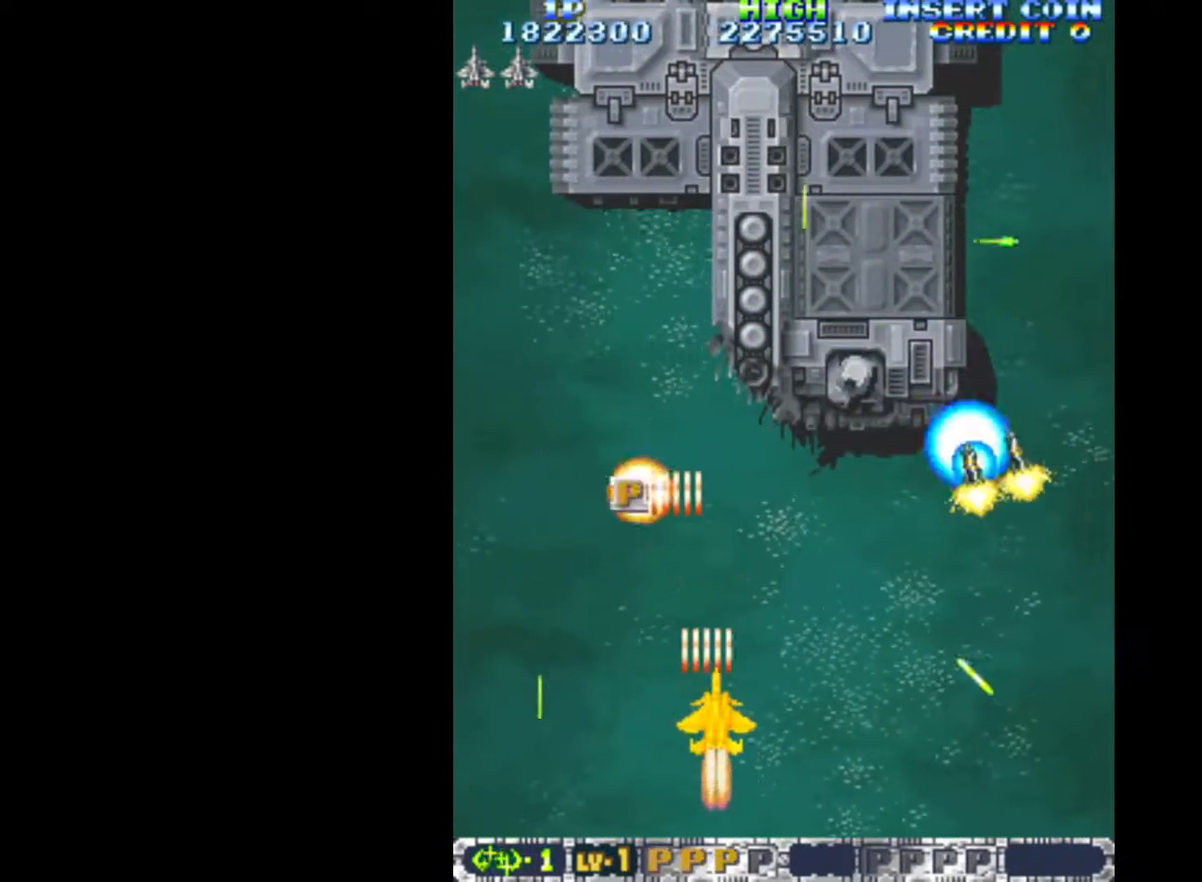
{"keys": ["q", "right"], "events": [[17, "down", "up"], [17, "right", "up"], [250, "right", "down"]]}
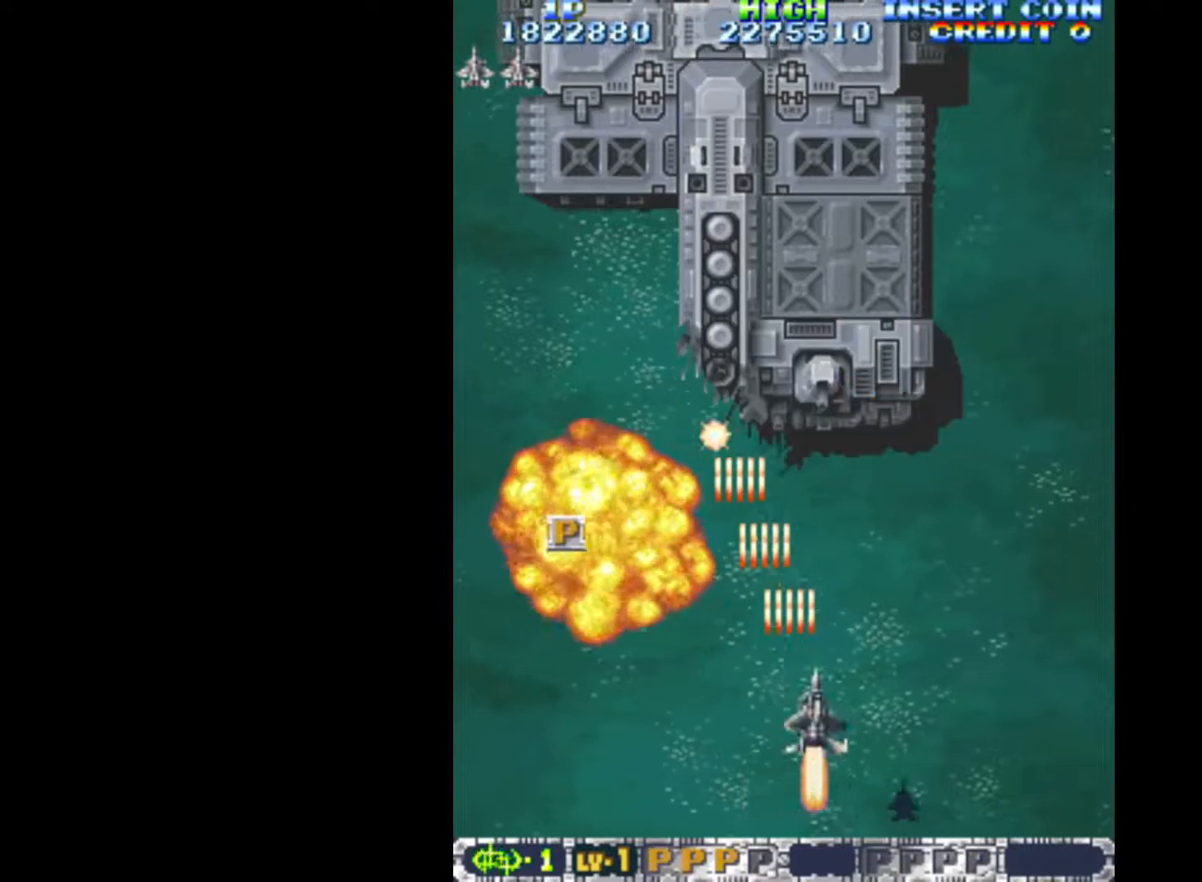
{"keys": ["left", "q", "up"], "events": [[83, "right", "up"], [117, "left", "down"], [317, "up", "down"]]}
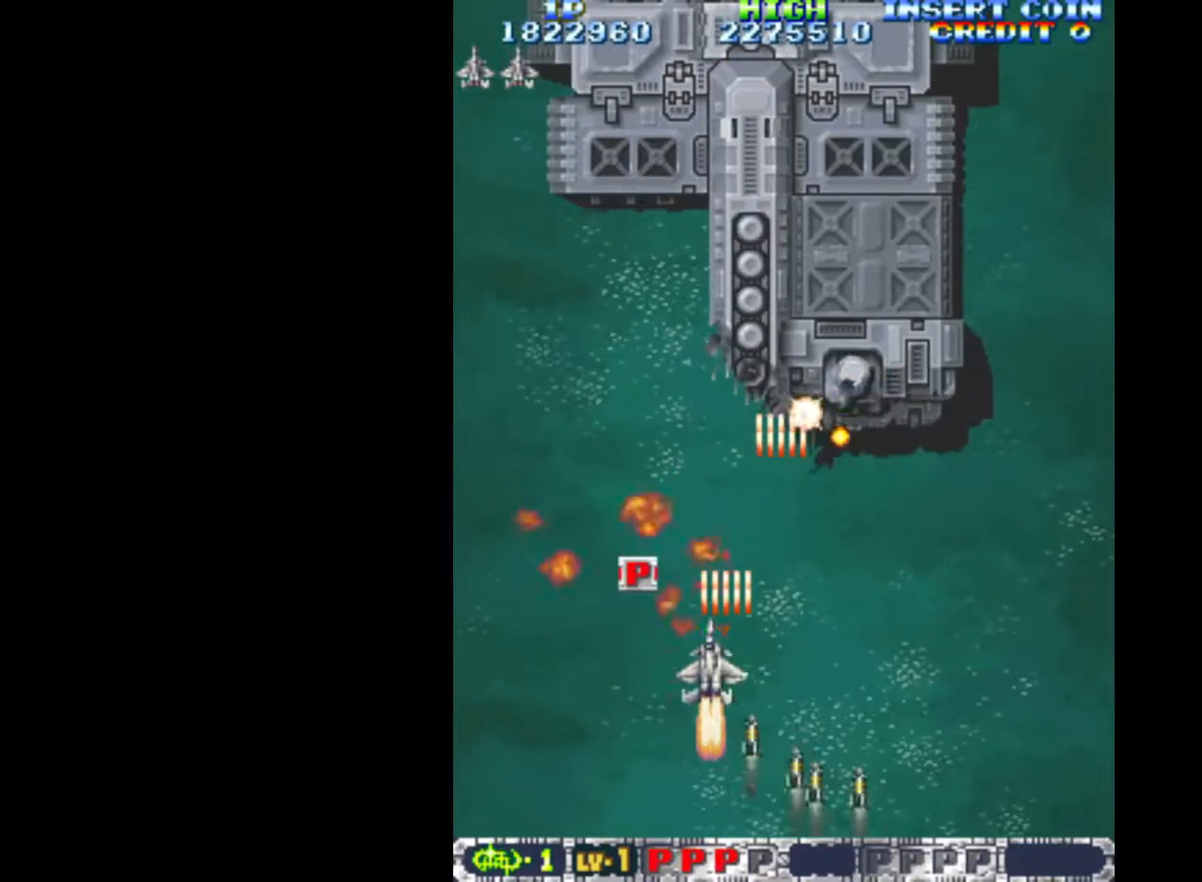
{"keys": ["down", "left", "q"], "events": [[100, "left", "up"], [183, "left", "down"], [333, "down", "down"], [333, "up", "up"]]}
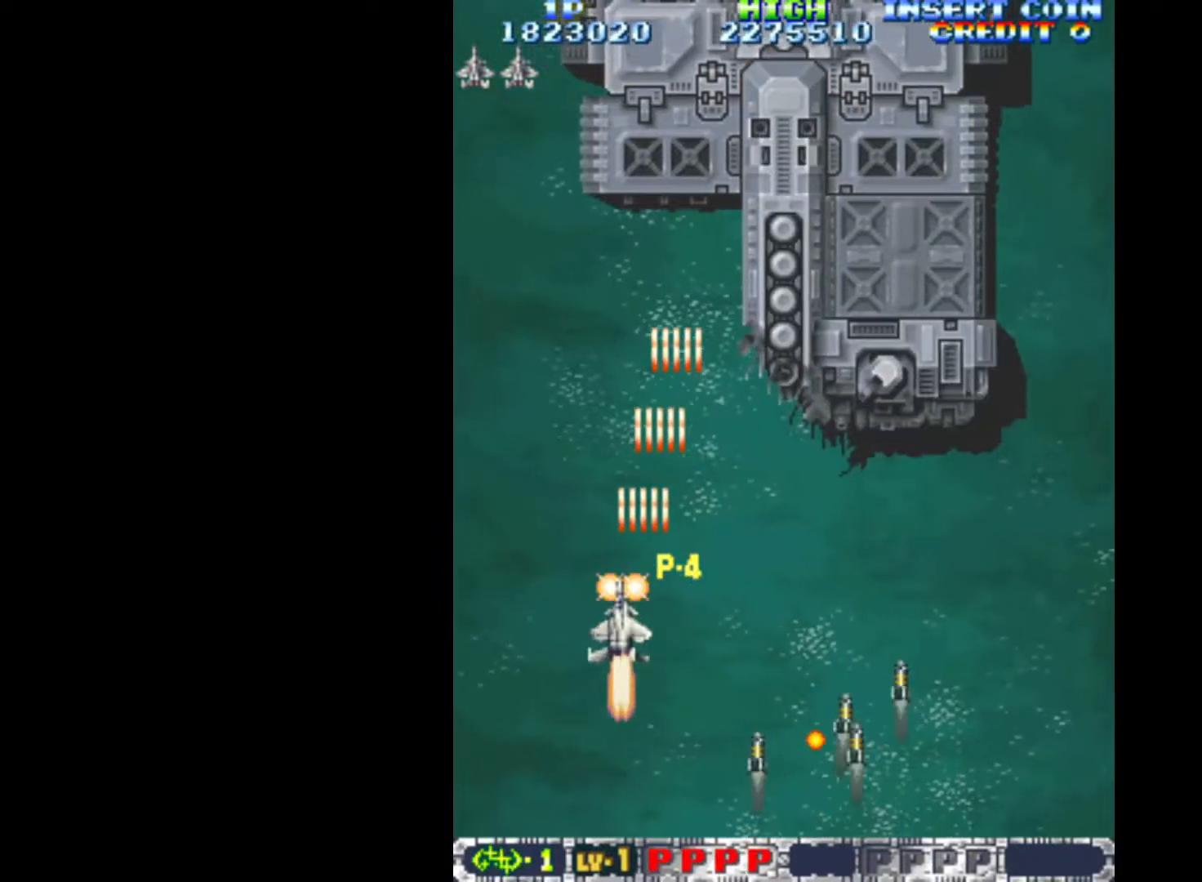
{"keys": ["down", "q", "right"], "events": [[67, "left", "up"], [67, "right", "down"]]}
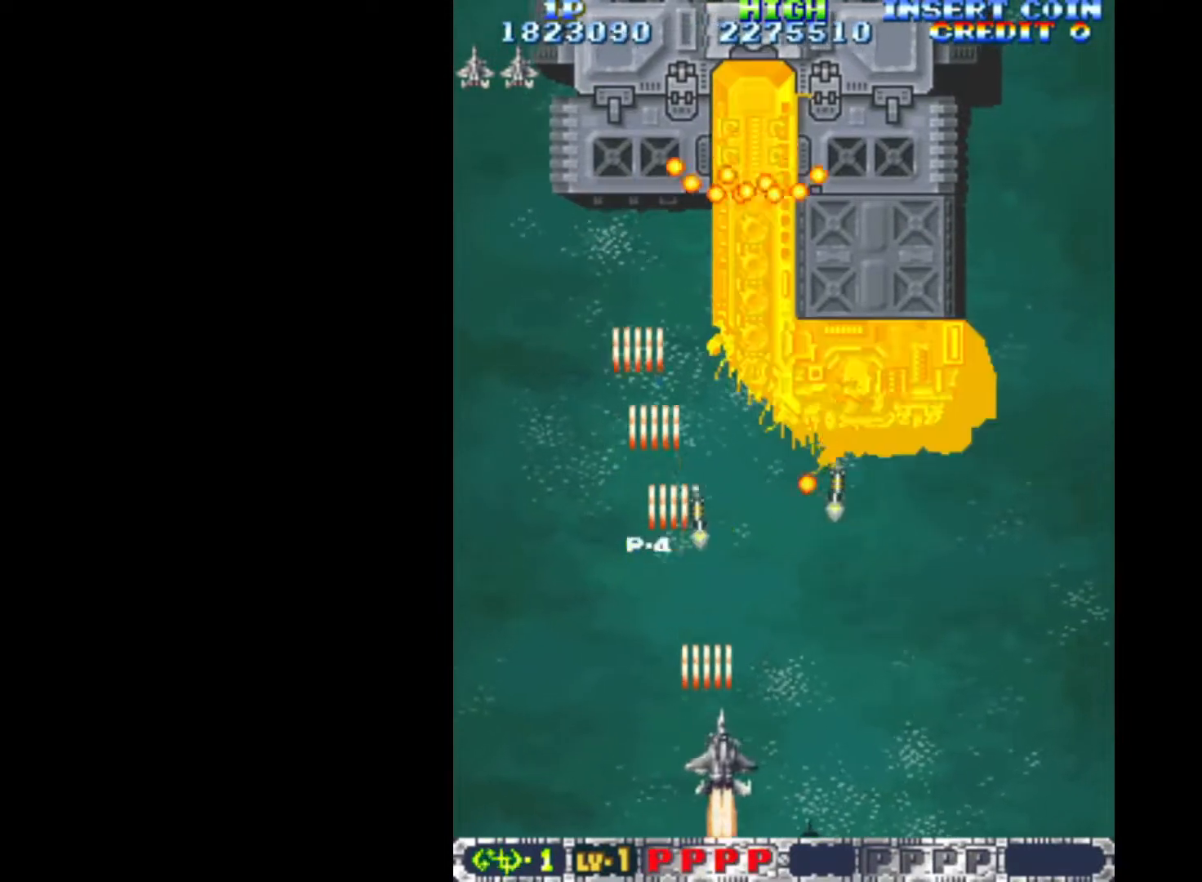
{"keys": ["q", "right"], "events": [[350, "down", "up"], [350, "right", "up"], [500, "right", "down"]]}
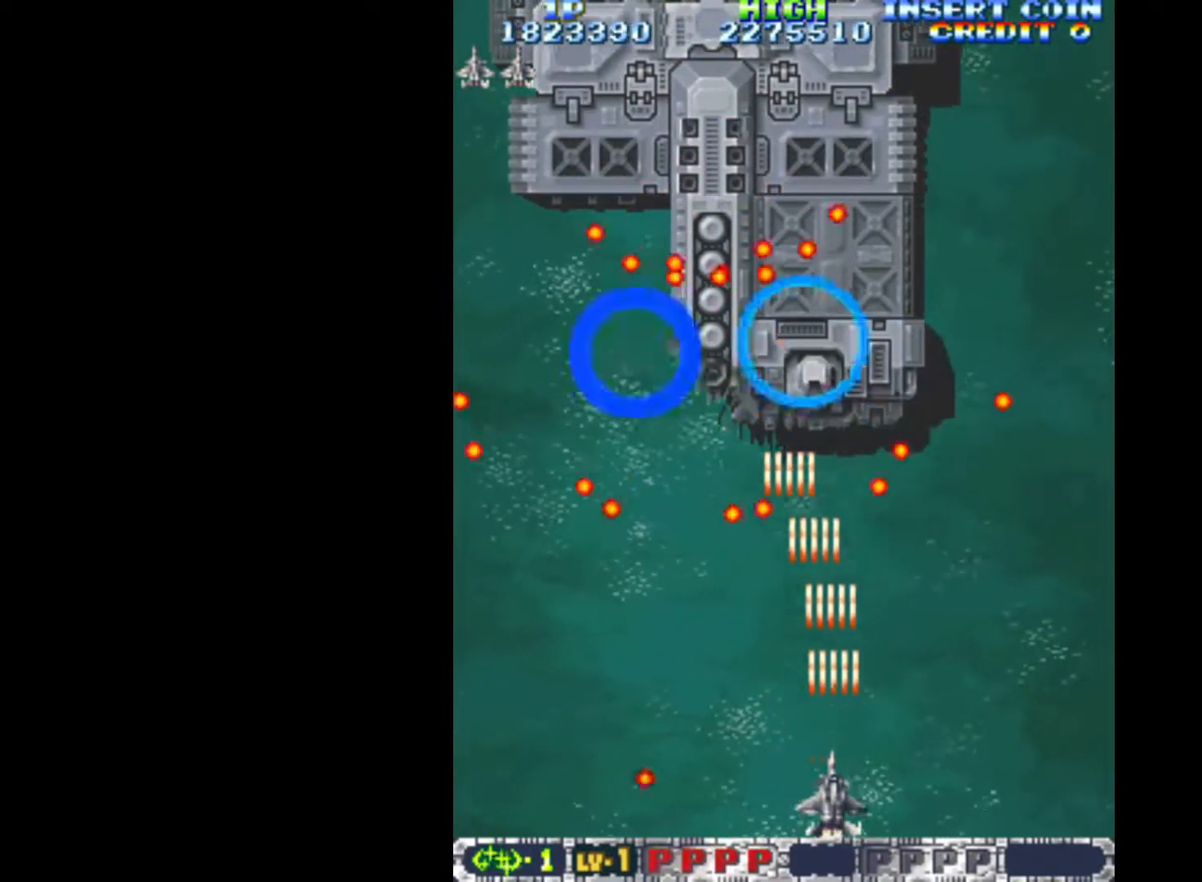
{"keys": ["q"], "events": [[133, "right", "up"], [283, "right", "down"], [317, "right", "up"]]}
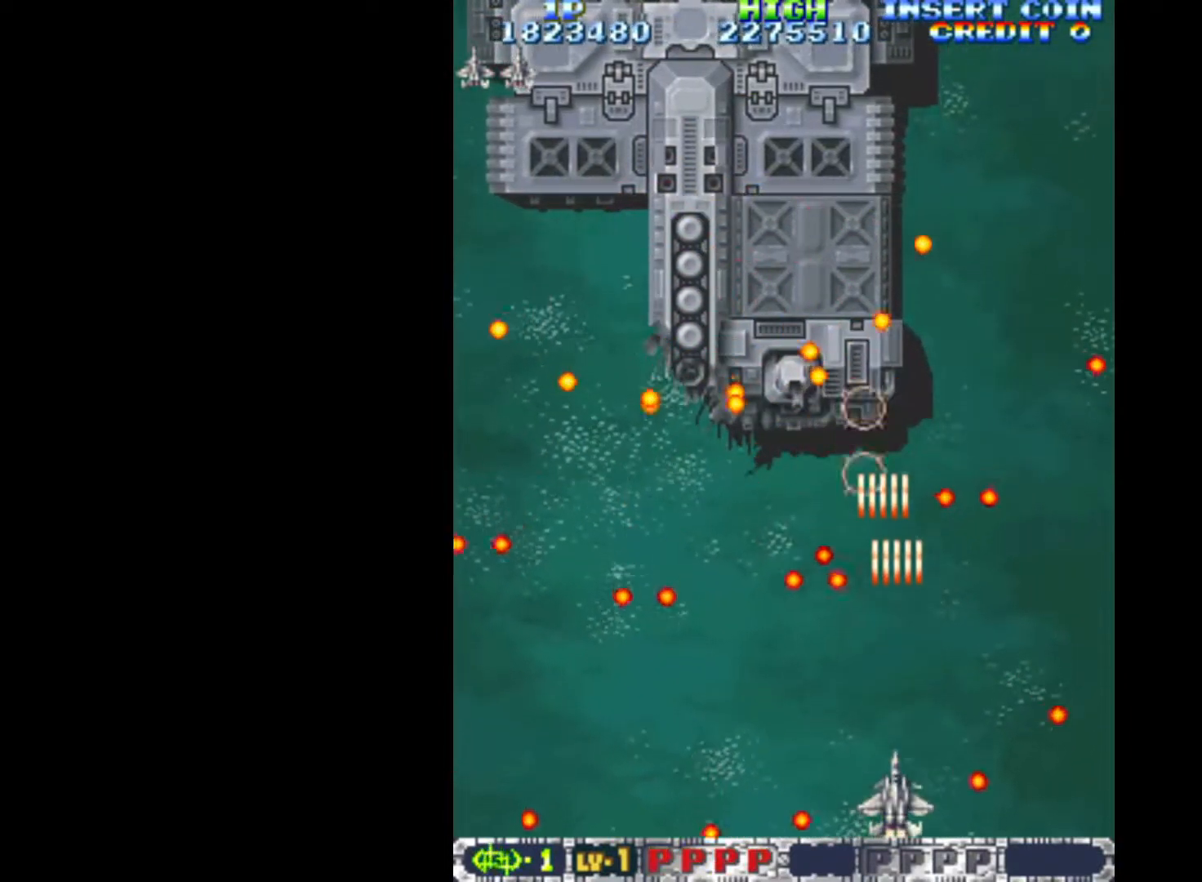
{"keys": ["down", "left", "q"], "events": [[100, "right", "down"], [283, "up", "down"], [333, "right", "up"], [383, "left", "down"], [383, "up", "up"], [483, "down", "down"]]}
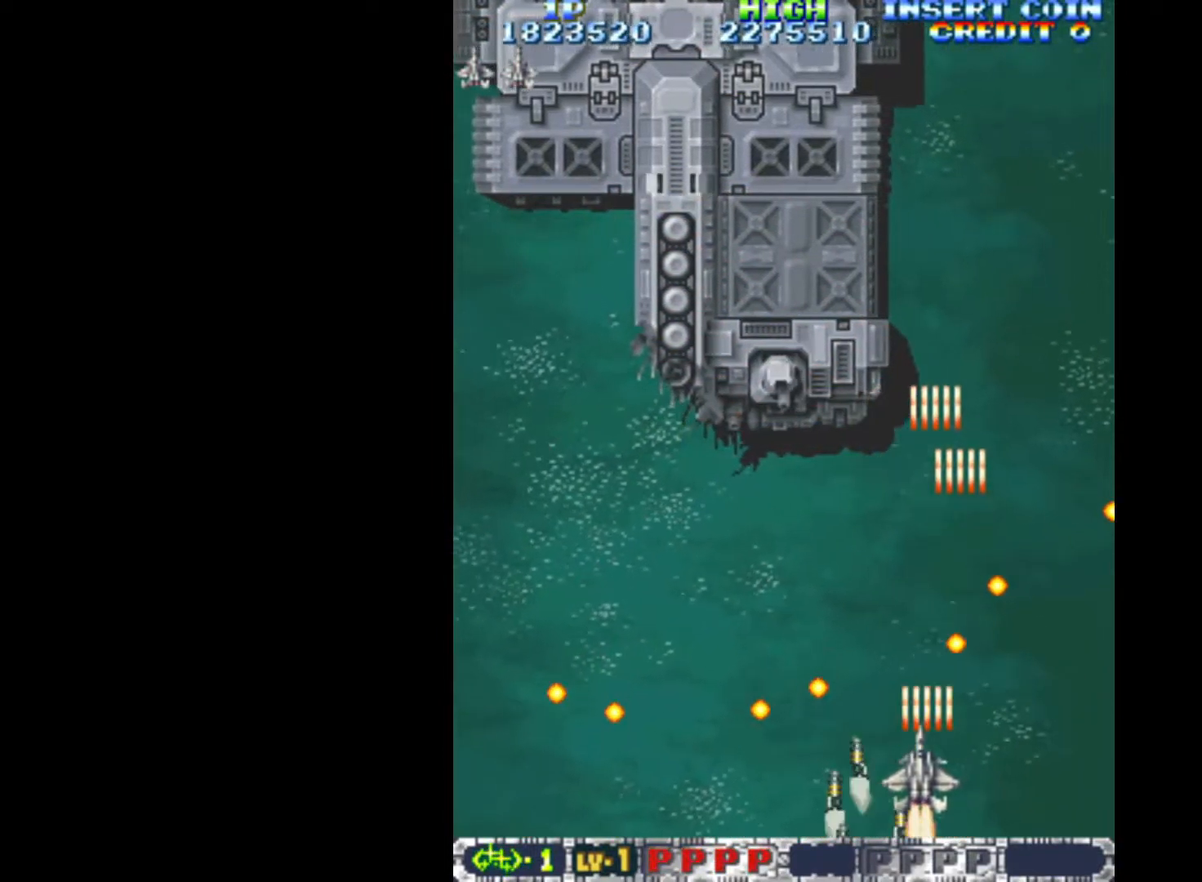
{"keys": ["down", "left", "q"], "events": [[33, "down", "up"], [33, "left", "up"], [117, "up", "down"], [217, "left", "down"], [250, "up", "up"], [350, "down", "down"]]}
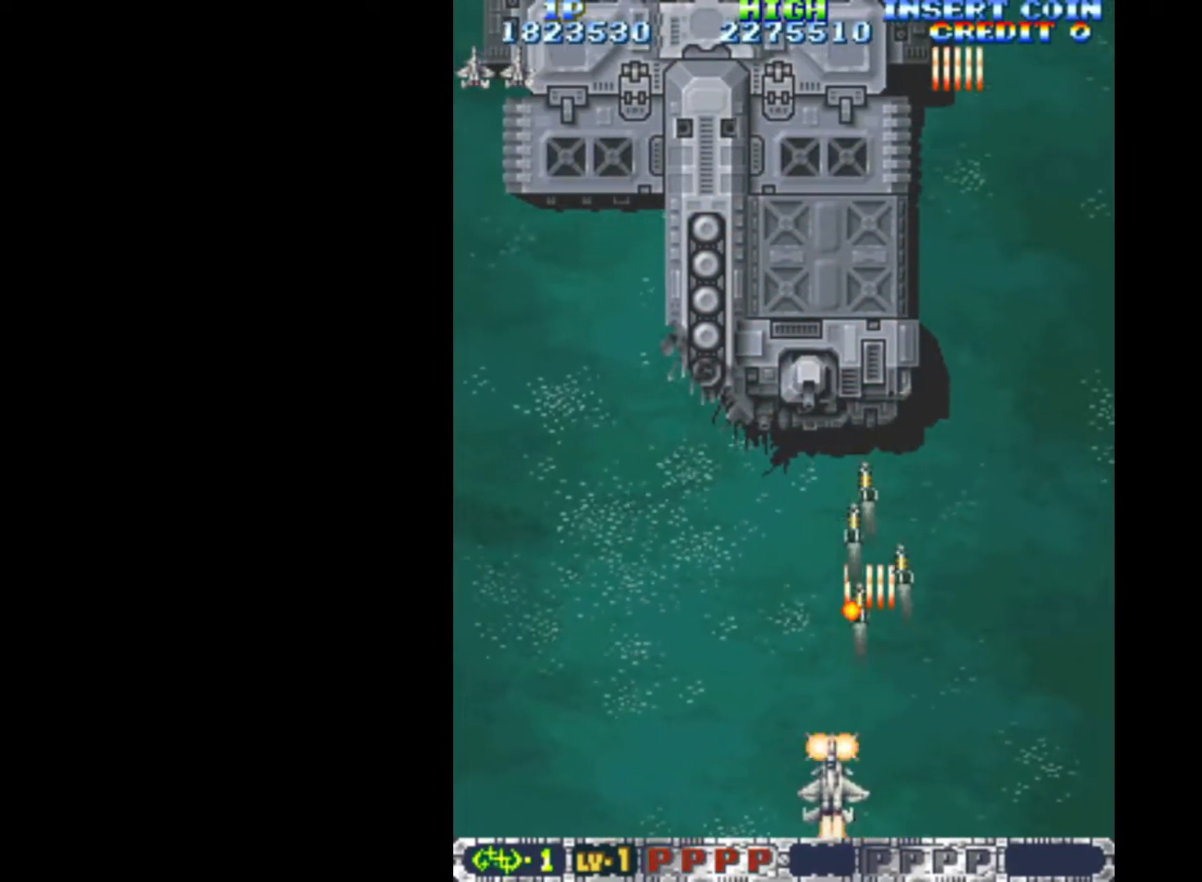
{"keys": ["q"], "events": [[83, "down", "up"], [133, "left", "up"], [367, "left", "down"], [467, "left", "up"]]}
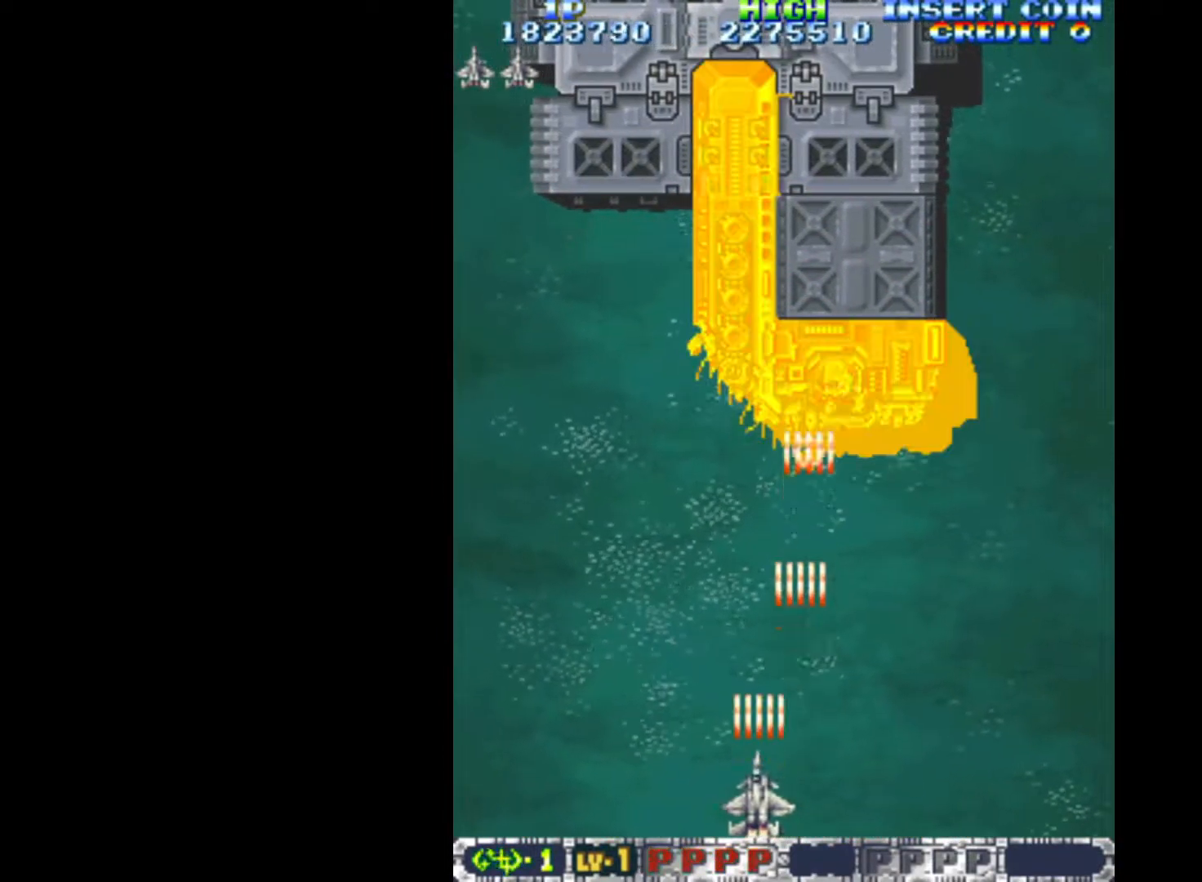
{"keys": ["left", "q"], "events": [[383, "left", "down"]]}
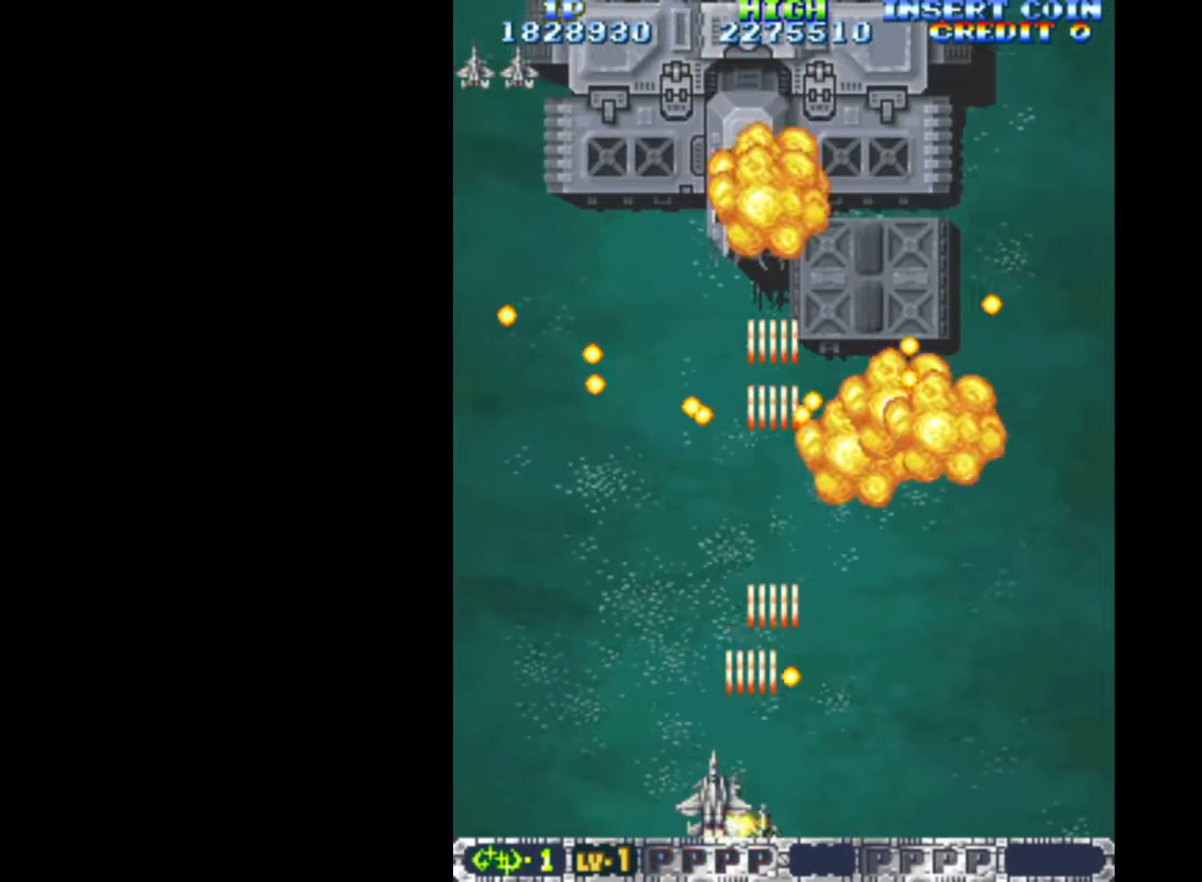
{"keys": ["q", "right", "up"], "events": [[117, "left", "up"], [300, "right", "down"], [483, "up", "down"]]}
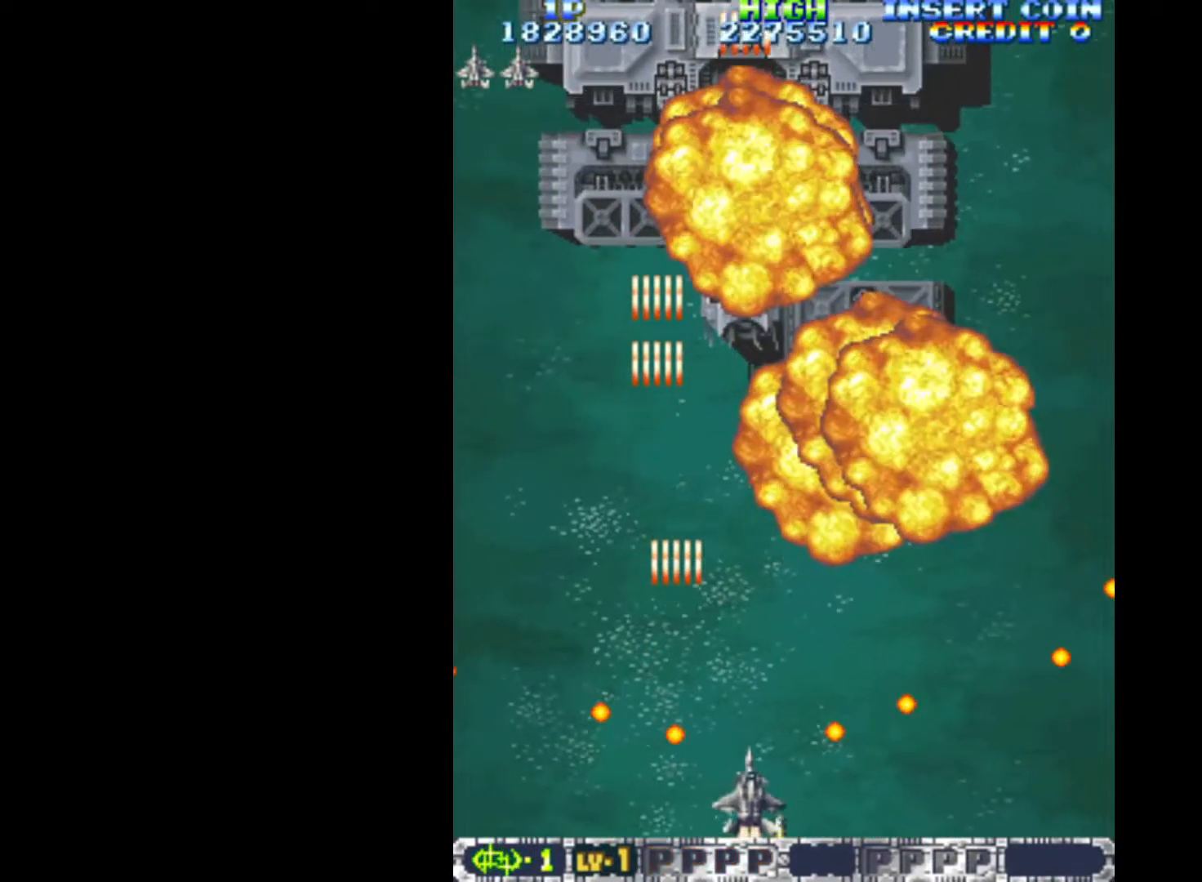
{"keys": ["down", "q"], "events": [[83, "right", "up"], [183, "up", "up"], [217, "right", "down"], [317, "down", "down"], [500, "right", "up"]]}
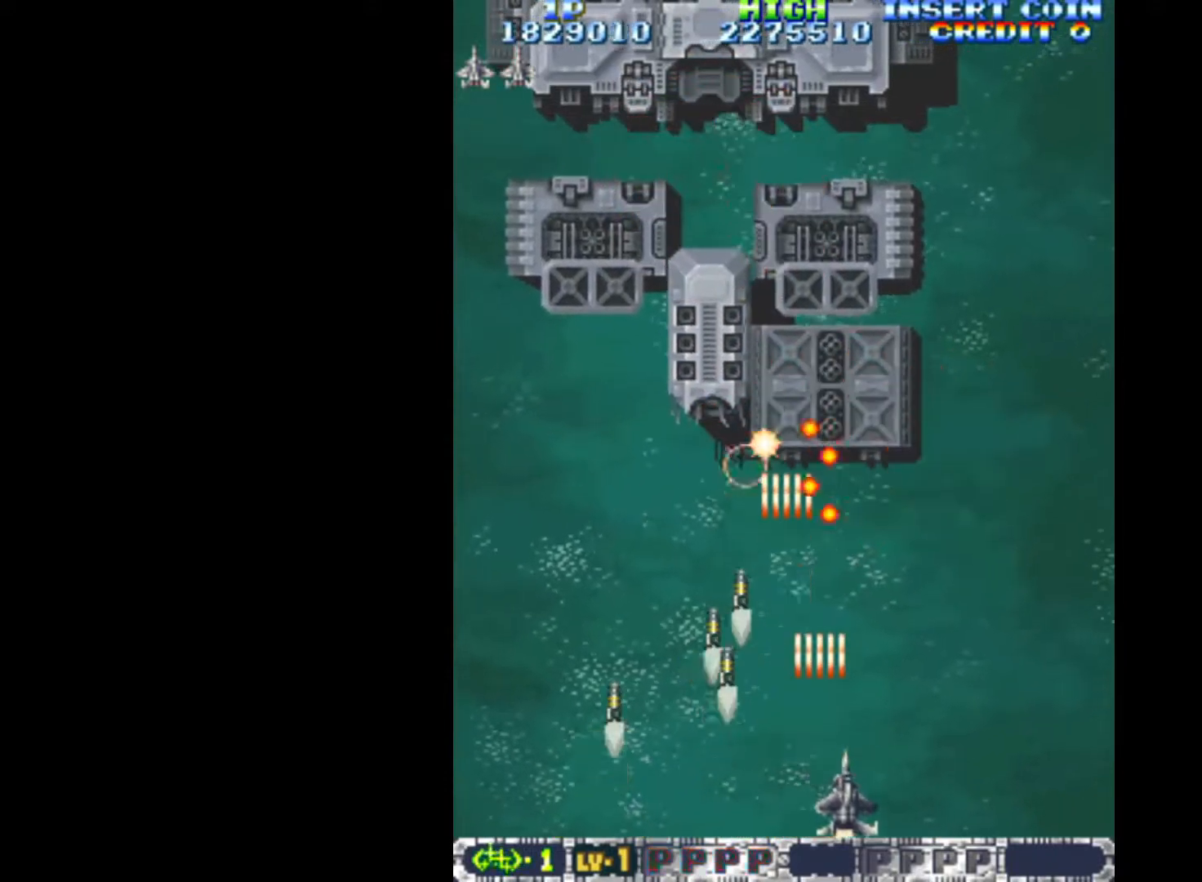
{"keys": ["left", "q"], "events": [[50, "down", "up"], [150, "left", "down"]]}
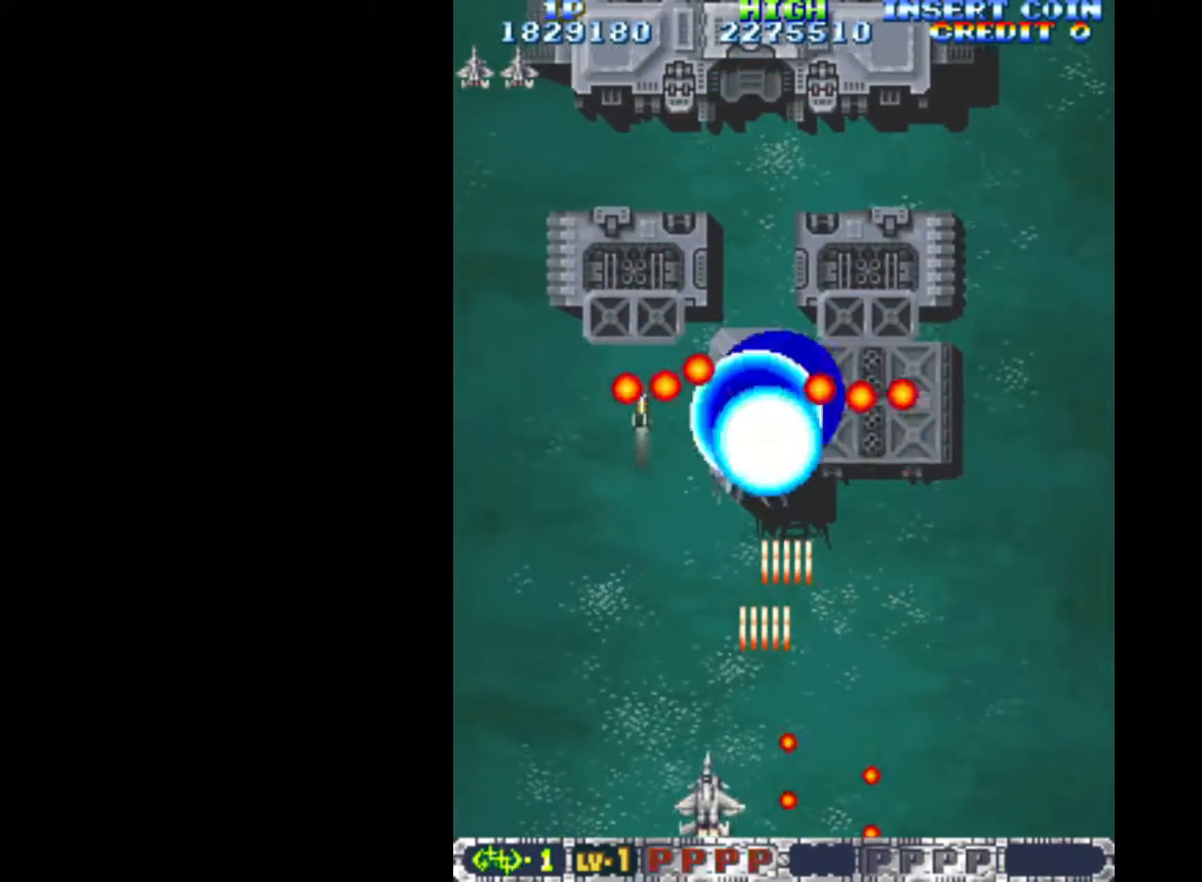
{"keys": ["left", "q"], "events": [[17, "up", "down"], [200, "left", "up"], [200, "up", "up"], [300, "down", "down"], [350, "left", "down"], [483, "down", "up"]]}
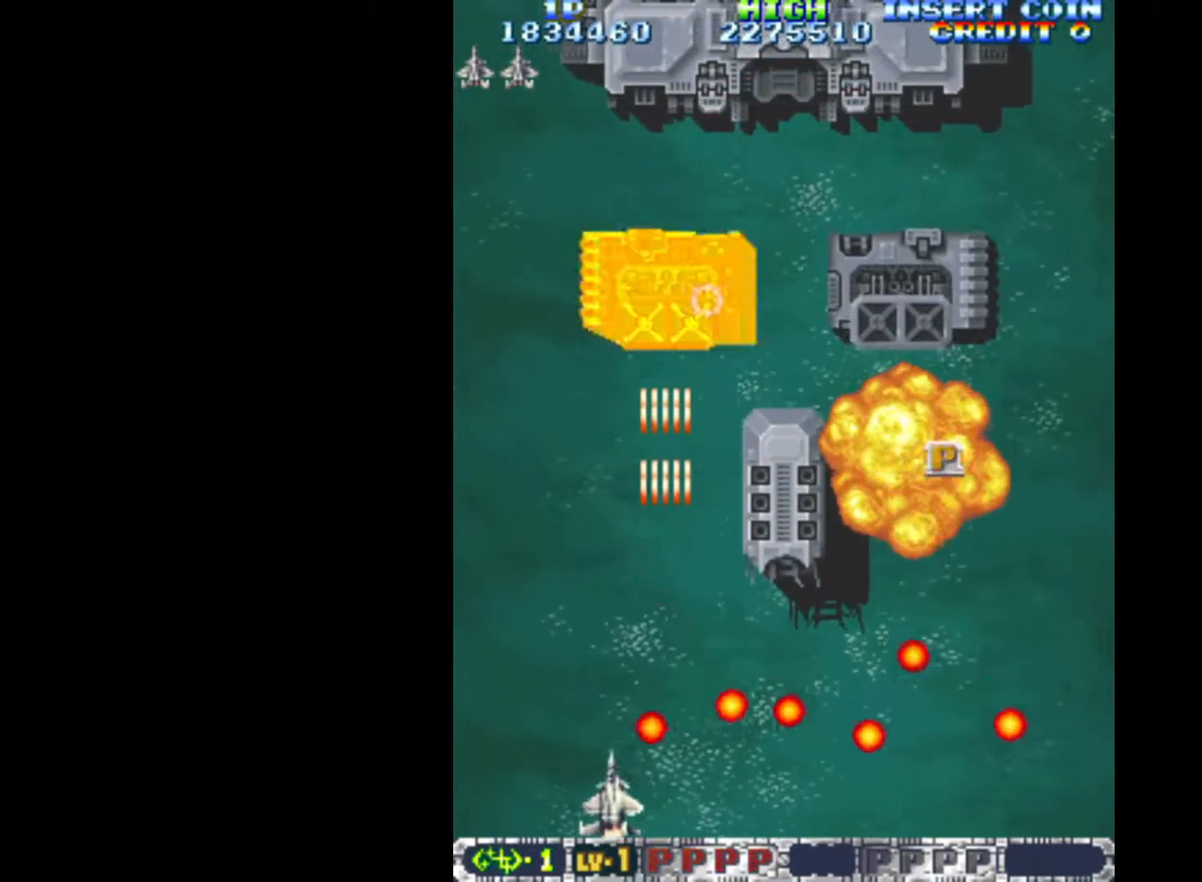
{"keys": ["q", "right"], "events": [[33, "x", "down"], [133, "up", "down"], [133, "x", "up"], [217, "left", "up"], [217, "right", "down"], [500, "up", "up"]]}
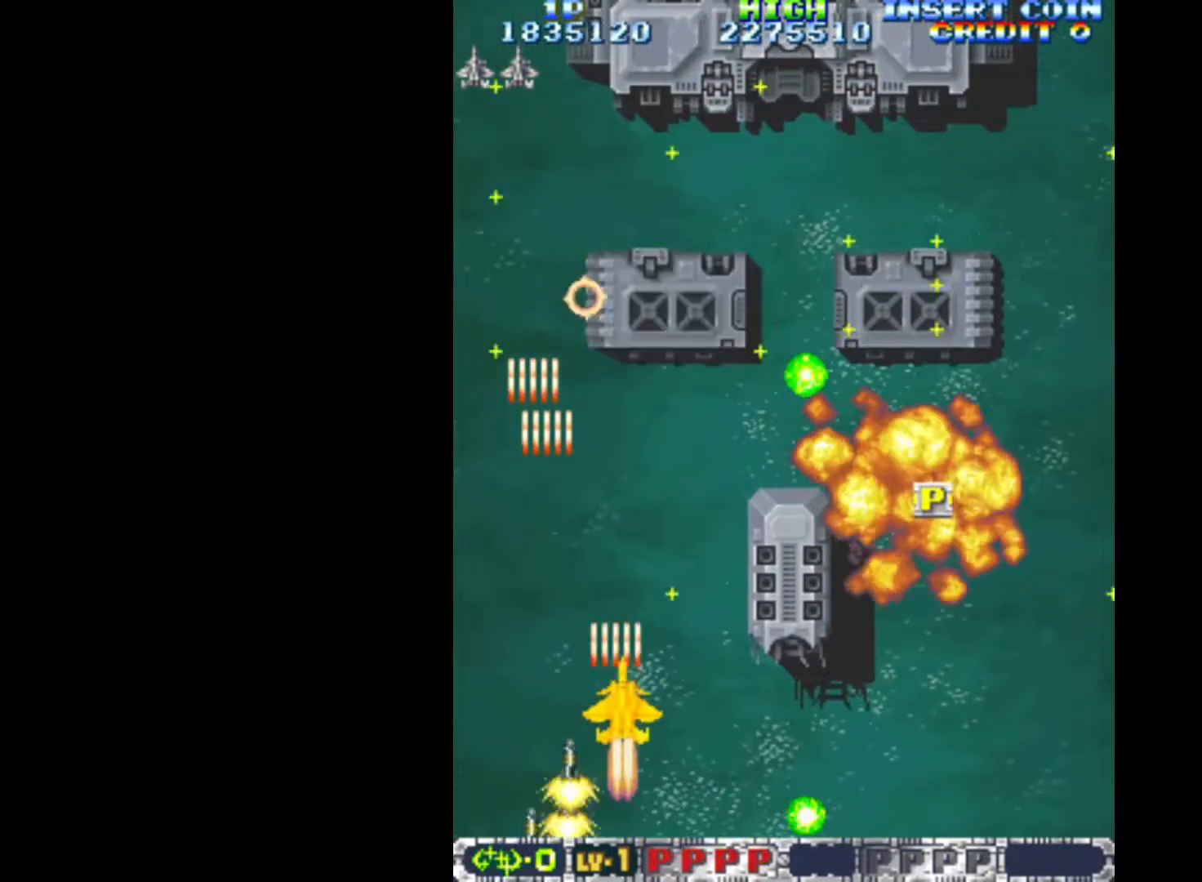
{"keys": ["q", "right"], "events": [[233, "down", "down"], [333, "down", "up"]]}
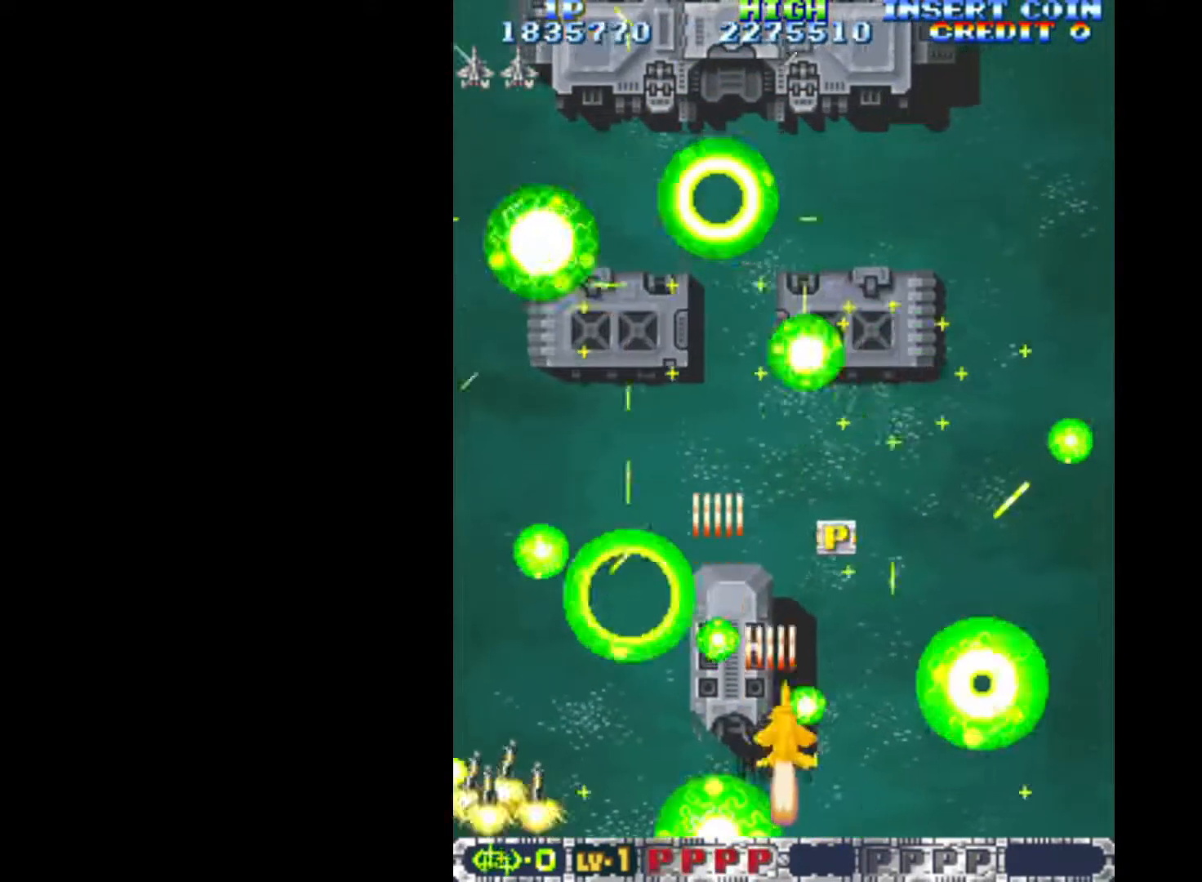
{"keys": ["q", "up"], "events": [[150, "left", "down"], [150, "right", "up"], [150, "up", "down"], [433, "left", "up"]]}
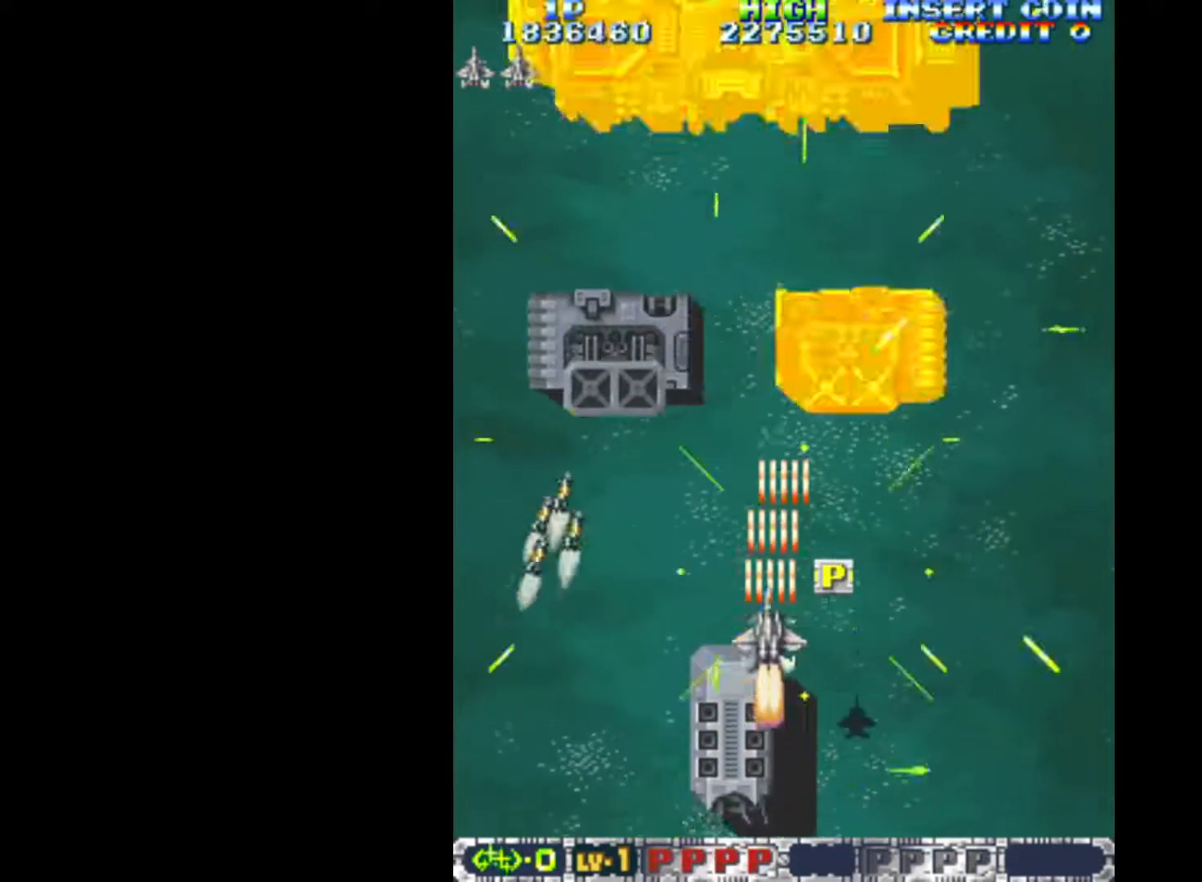
{"keys": ["down", "q", "right"], "events": [[133, "left", "down"], [167, "up", "up"], [267, "down", "down"], [450, "left", "up"], [450, "right", "down"]]}
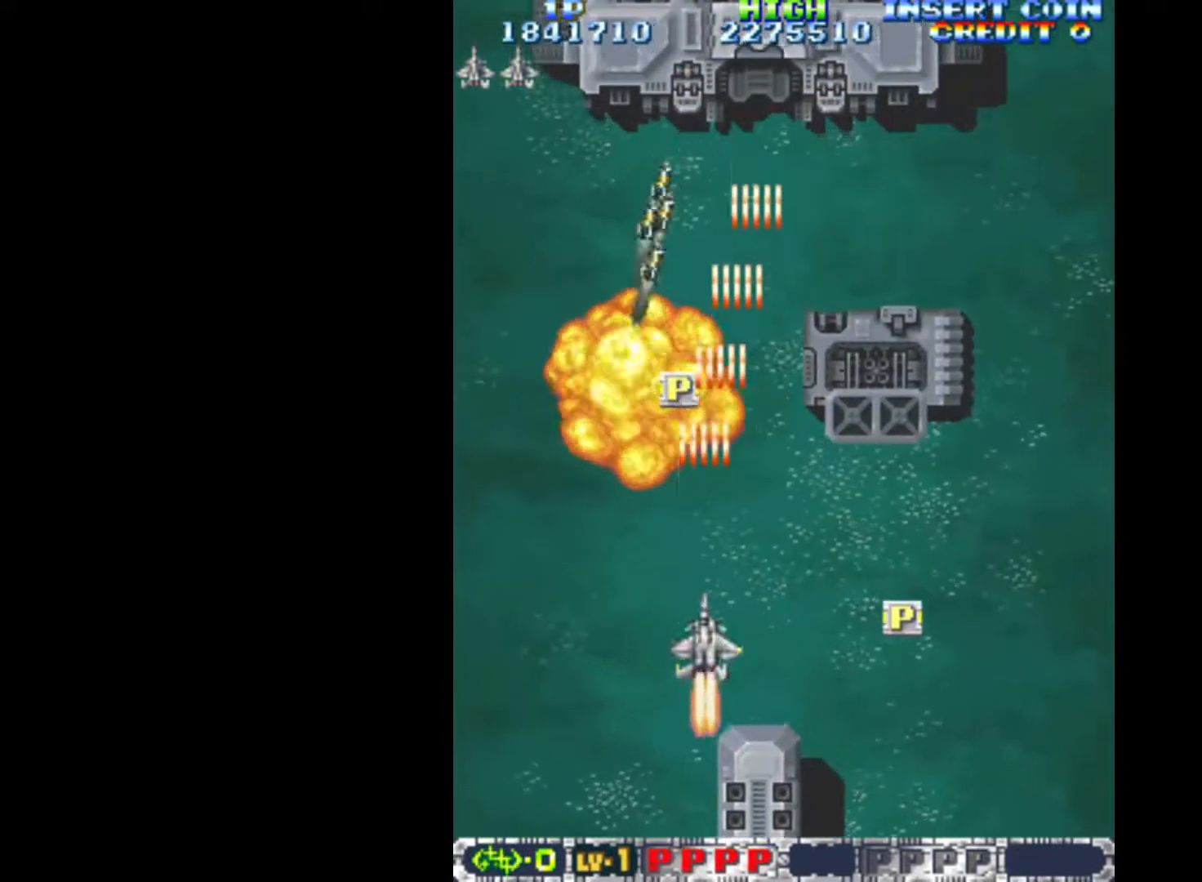
{"keys": ["down", "q", "right"], "events": [[50, "down", "up"], [417, "down", "down"]]}
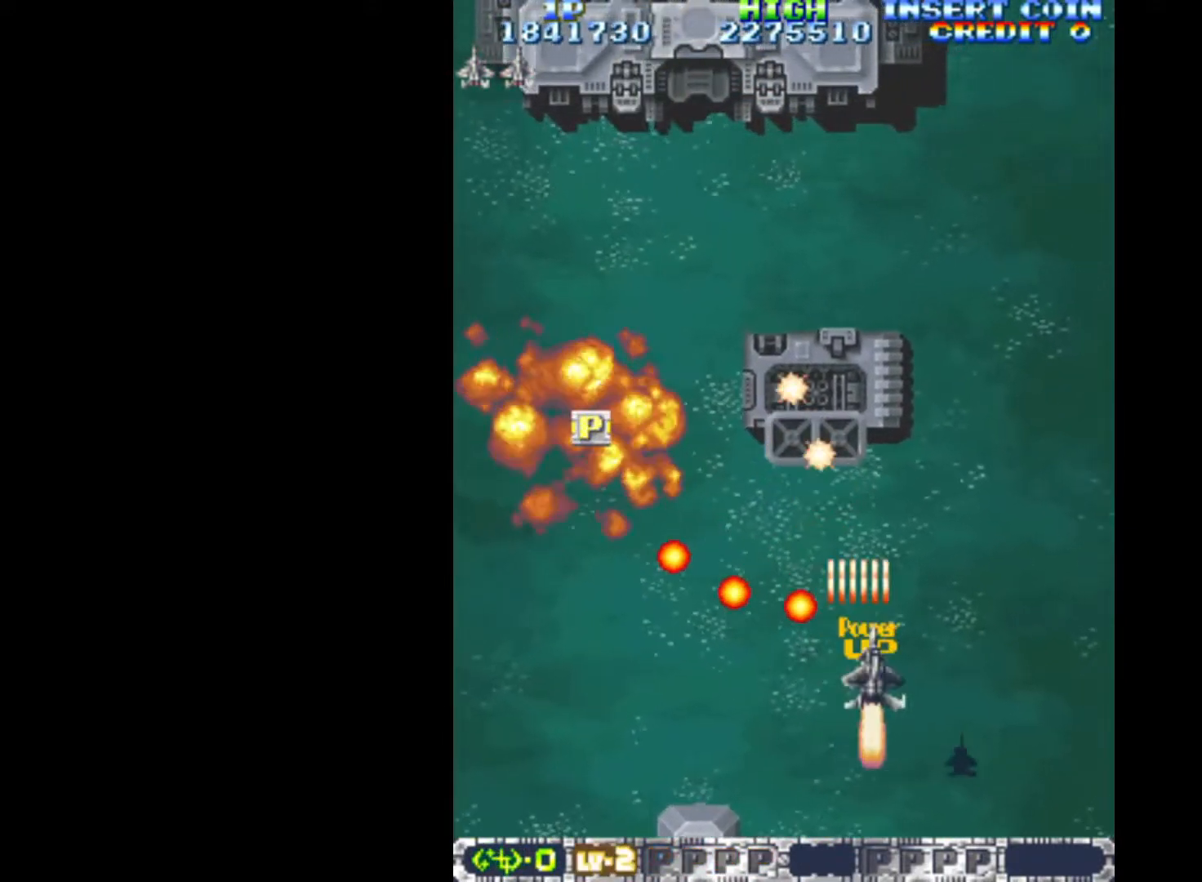
{"keys": ["left", "q"], "events": [[67, "right", "up"], [250, "down", "up"], [350, "left", "down"]]}
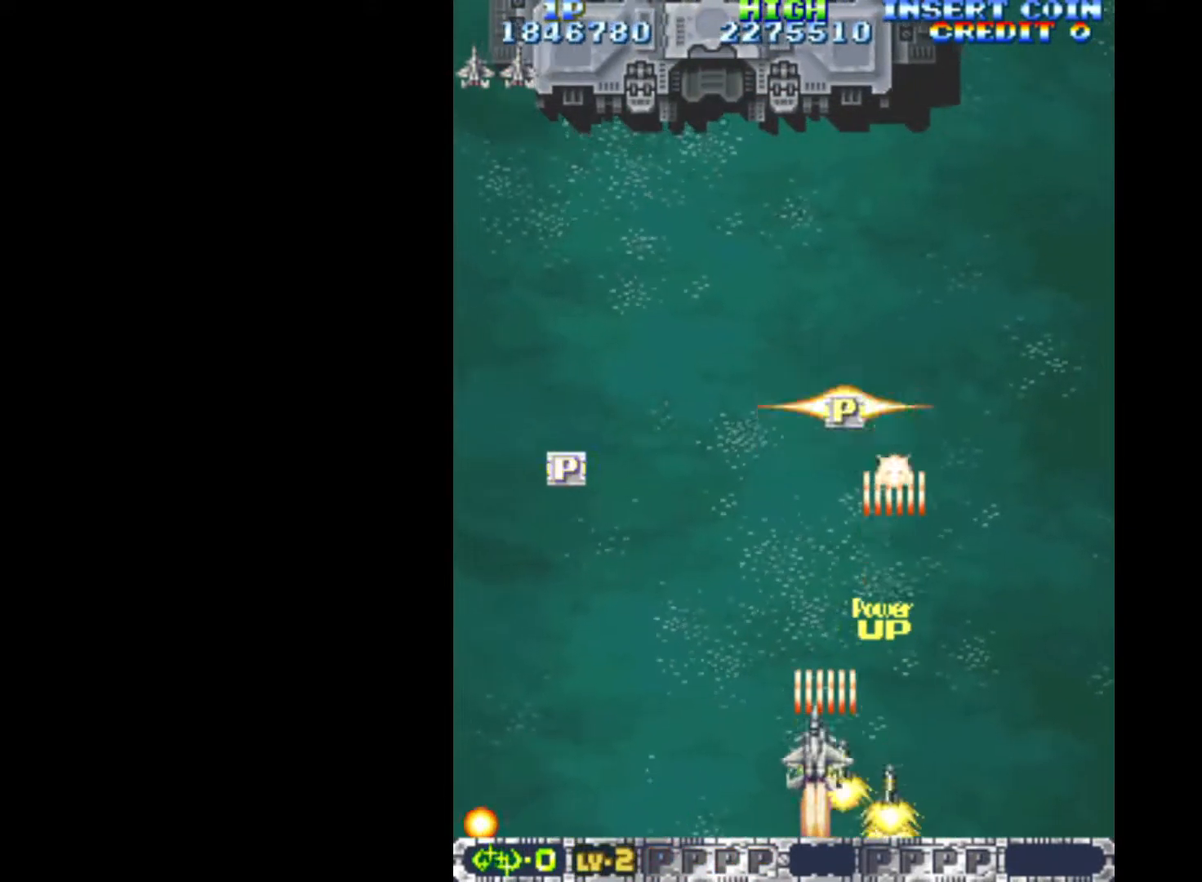
{"keys": ["q"], "events": [[33, "left", "up"], [117, "down", "down"], [217, "down", "up"], [317, "left", "down"], [450, "left", "up"]]}
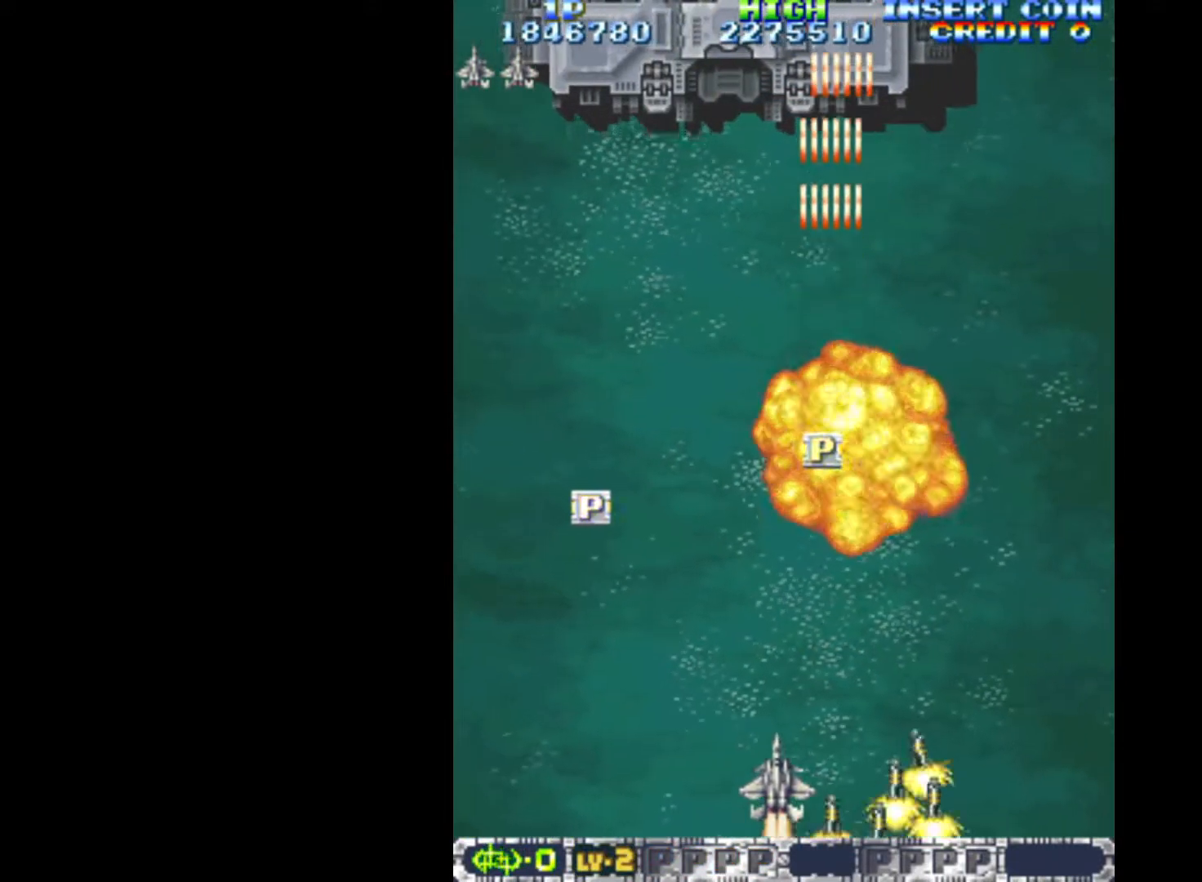
{"keys": ["q", "up"], "events": [[50, "left", "down"], [50, "up", "down"], [467, "left", "up"]]}
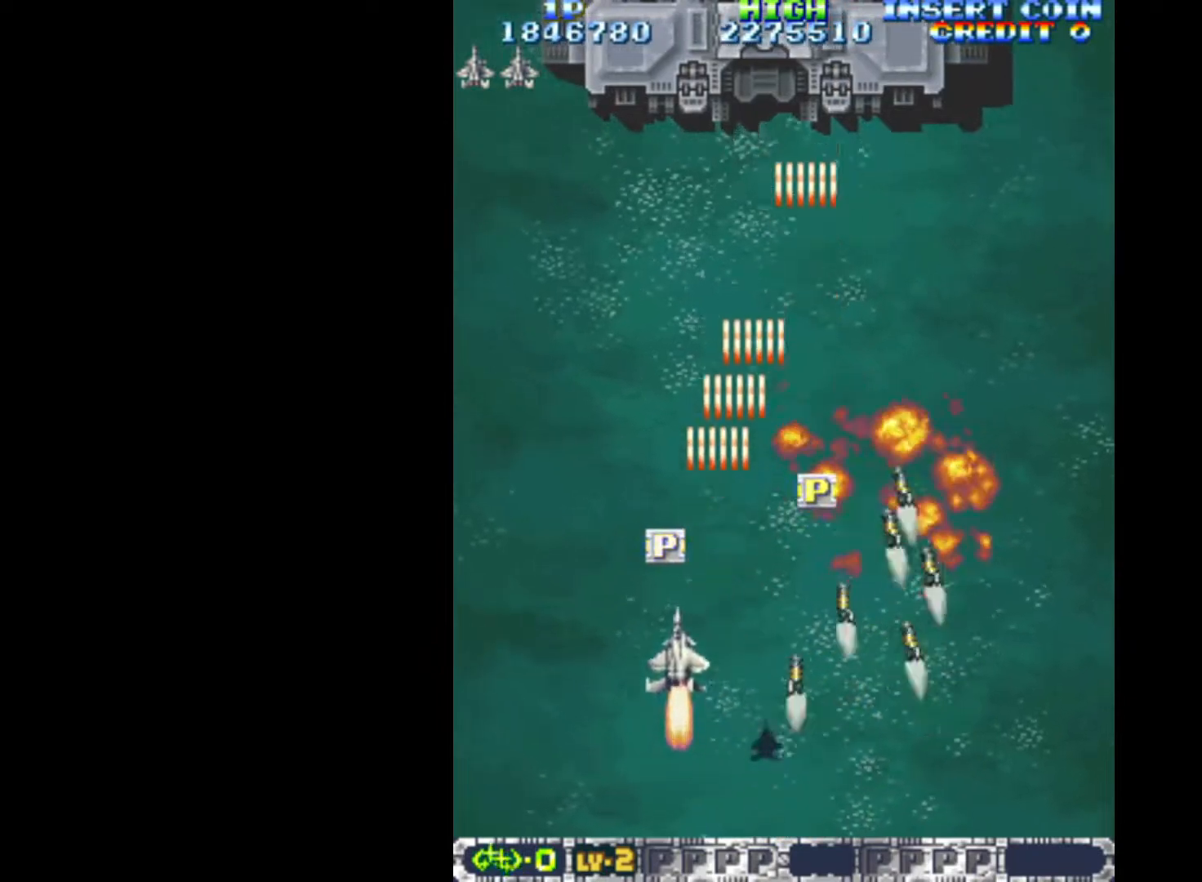
{"keys": ["q", "right"], "events": [[200, "right", "down"], [483, "up", "up"]]}